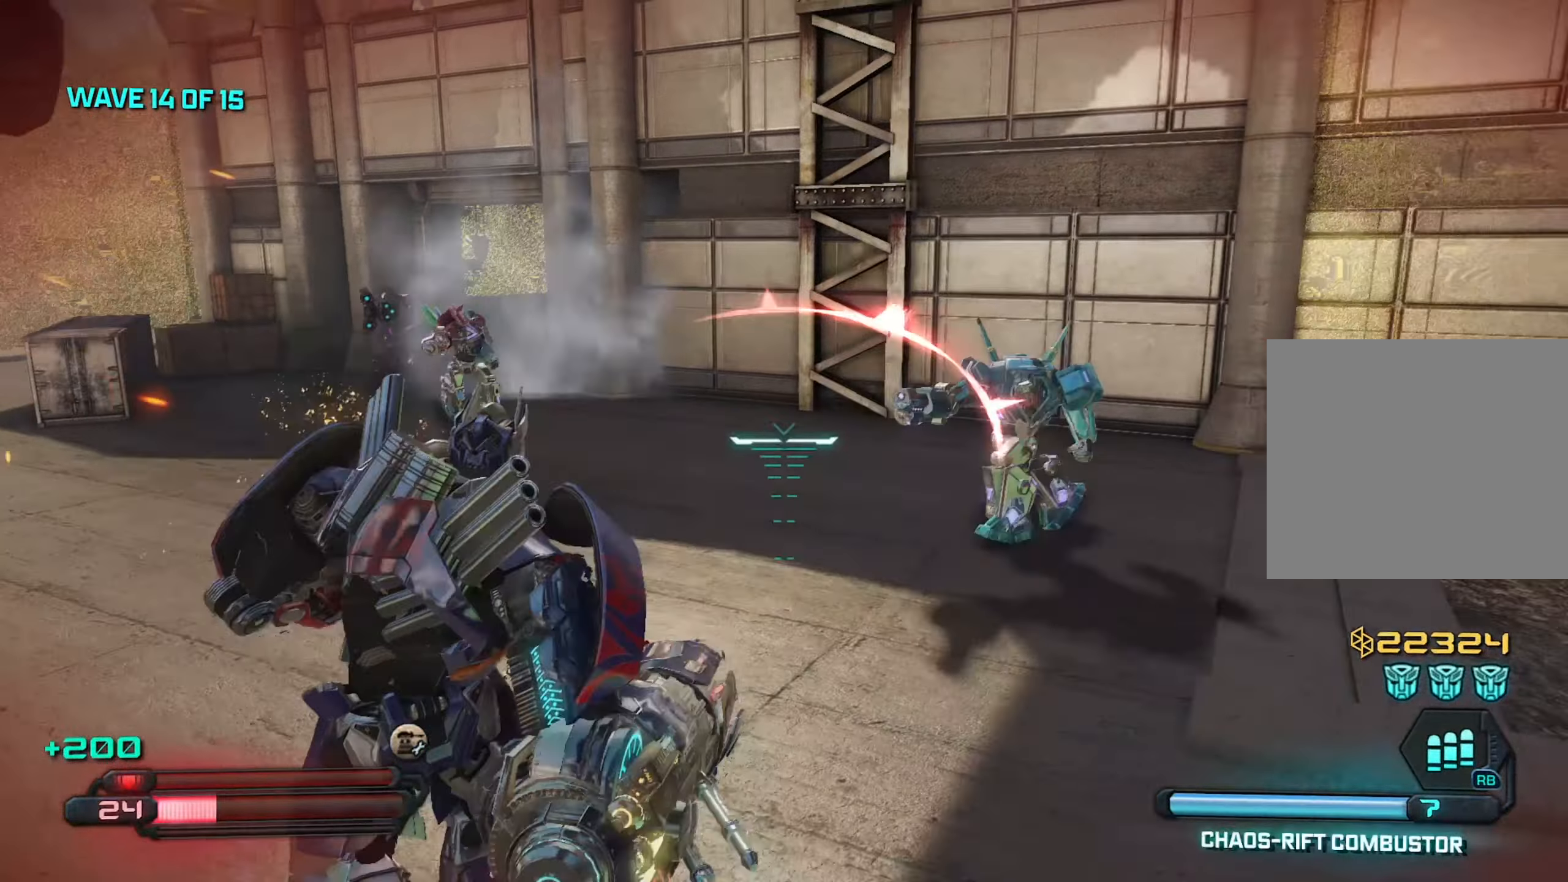
Gameplay with a controller (PlayStation layout); each line is a JSON object with the inputs held at the frame after it. "events" lists button and stick changes between this image and that frame as [ms after this image, input, new state], when the widget could be followed in between.
{"buttons": ["R2"], "left_stick": "down-right", "right_stick": "center", "events": [[100, "right_stick", "down-left"], [134, "CROSS", "up"], [434, "R2", "down"], [467, "right_stick", "center"]]}
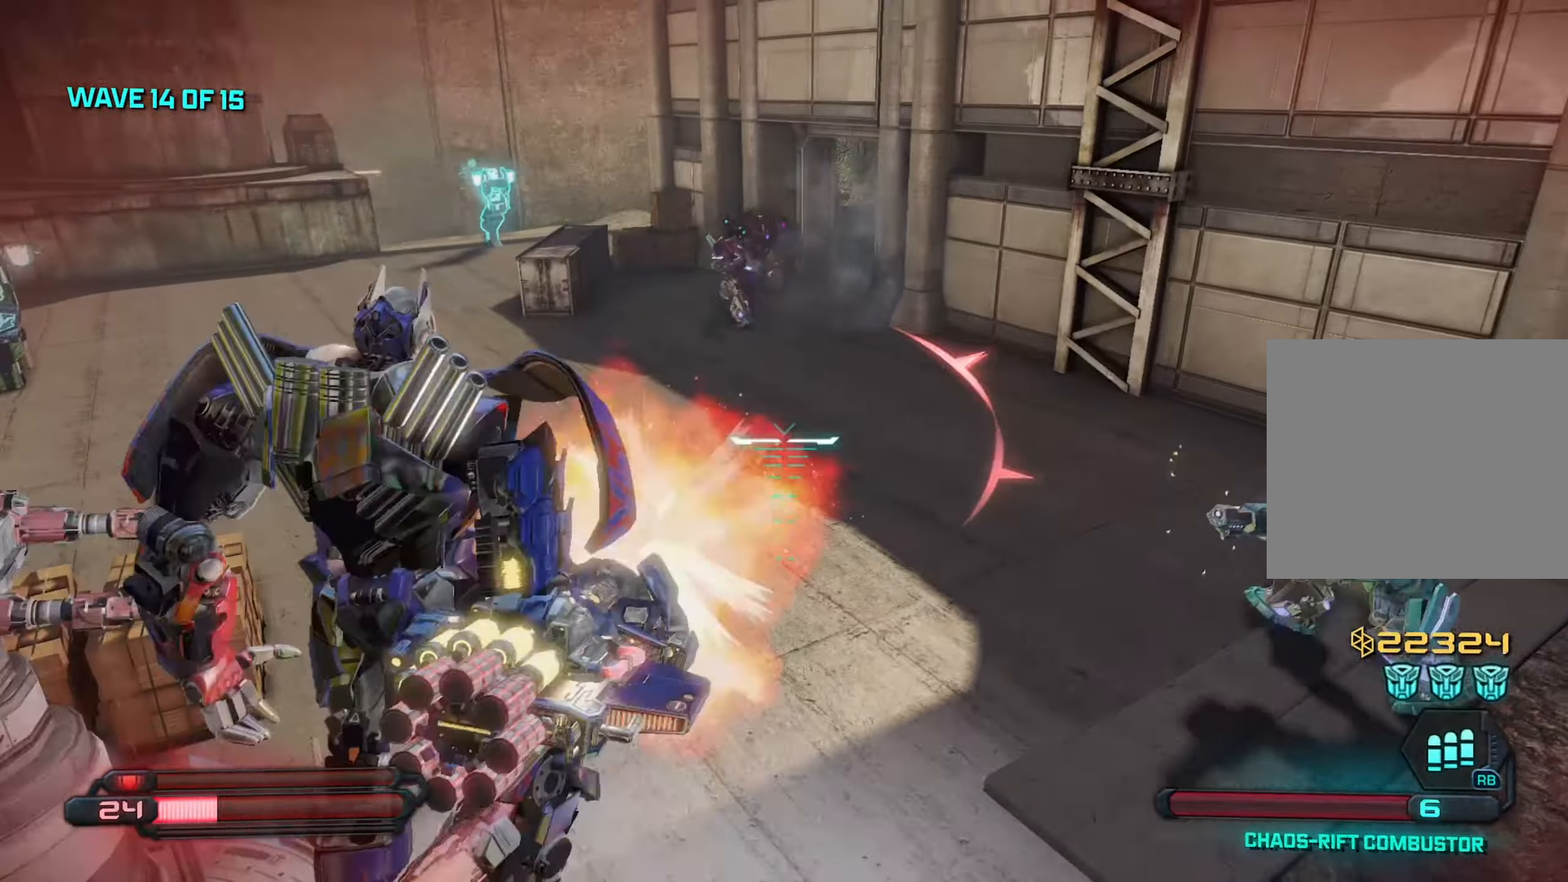
{"buttons": [], "left_stick": "down-right", "right_stick": "center", "events": [[50, "R2", "up"], [134, "R2", "down"], [234, "R2", "up"], [267, "L1", "down"], [384, "L1", "up"]]}
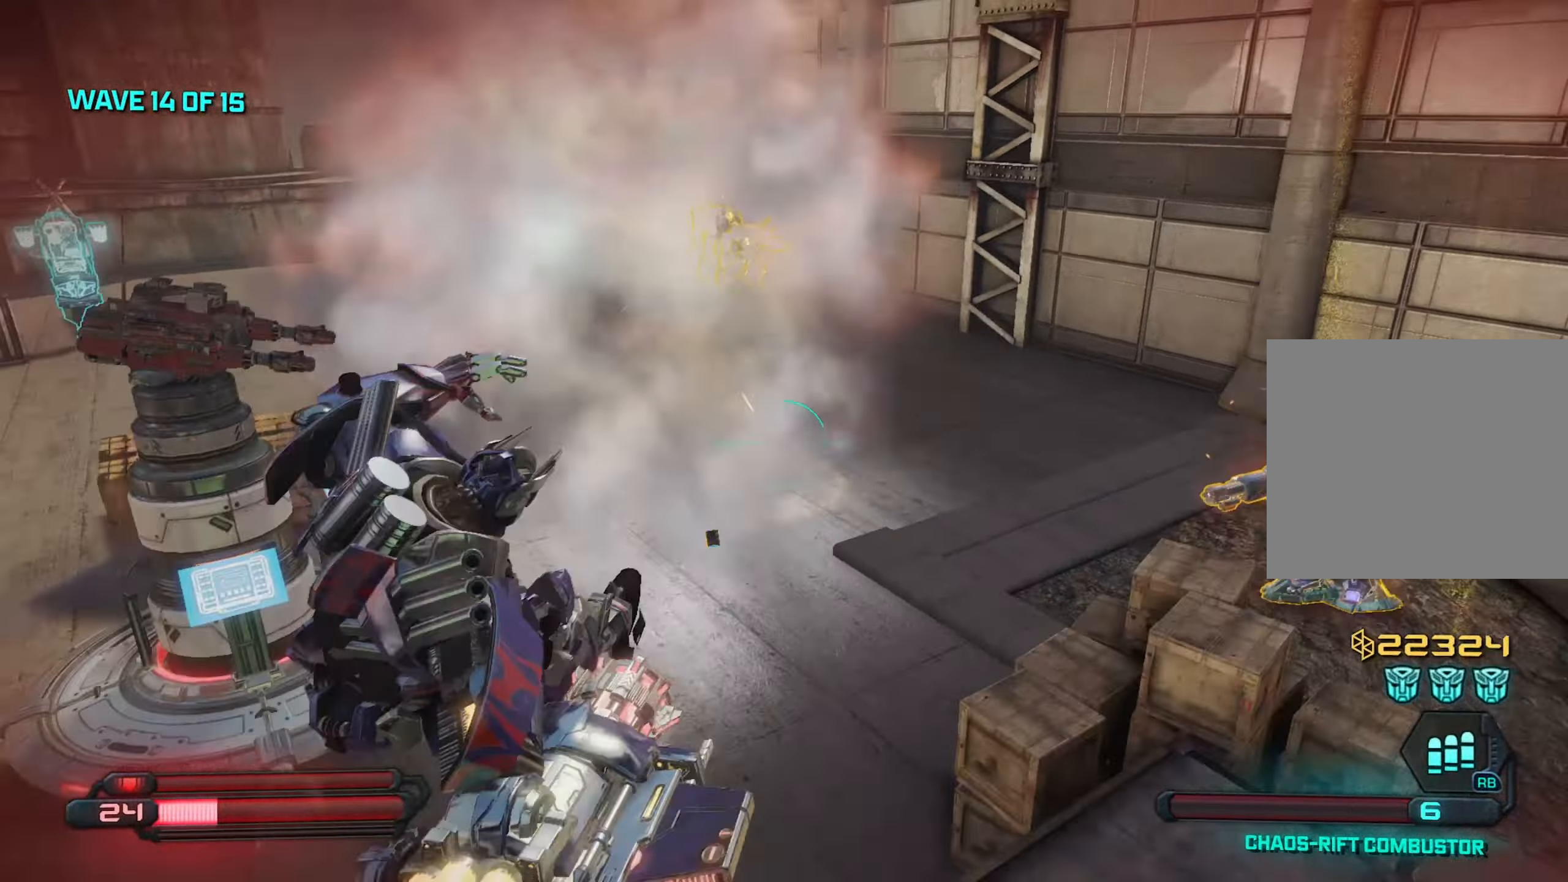
{"buttons": [], "left_stick": "left", "right_stick": "up-right", "events": [[350, "right_stick", "right"], [434, "left_stick", "down-left"], [484, "left_stick", "left"], [484, "right_stick", "up-right"]]}
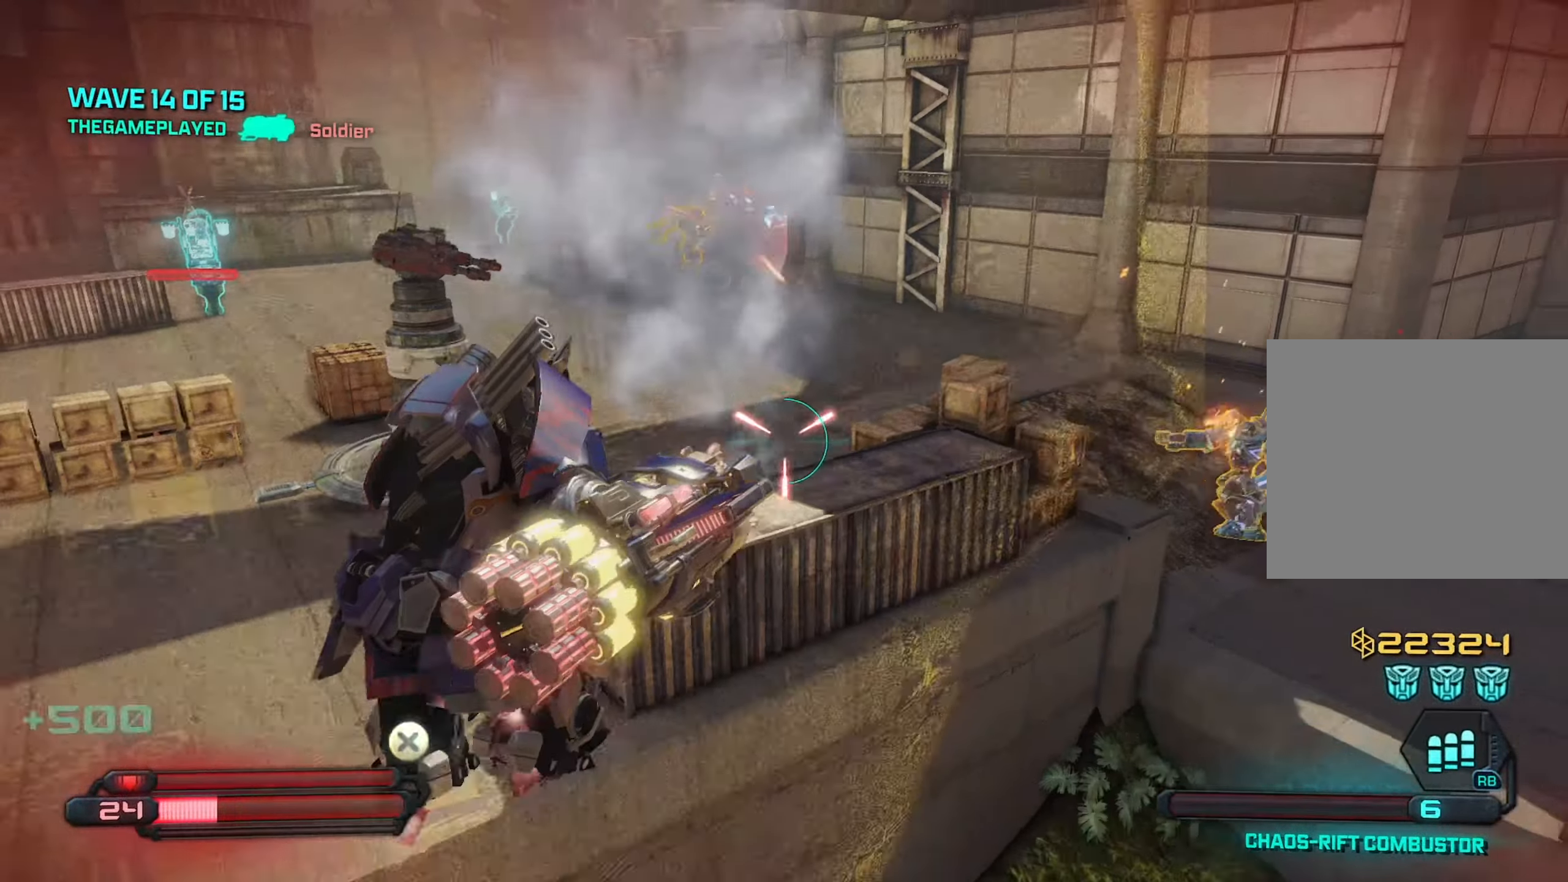
{"buttons": [], "left_stick": "right", "right_stick": "right", "events": [[17, "left_stick", "up-left"], [50, "right_stick", "up"], [117, "left_stick", "right"], [484, "right_stick", "right"]]}
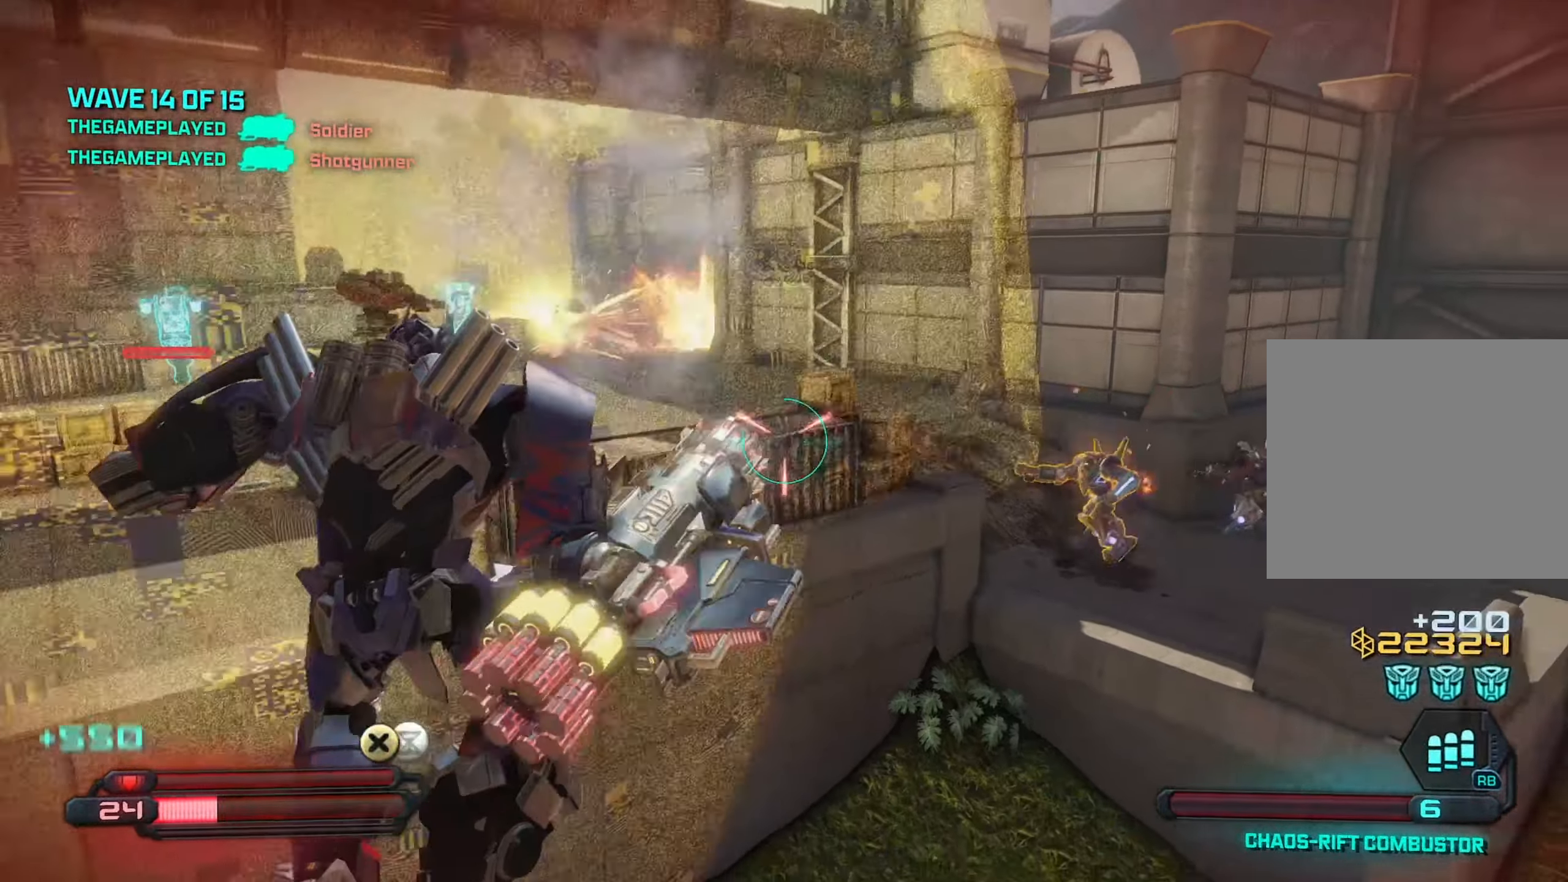
{"buttons": [], "left_stick": "down-right", "right_stick": "up", "events": [[167, "right_stick", "center"], [184, "left_stick", "down-right"], [234, "right_stick", "up"]]}
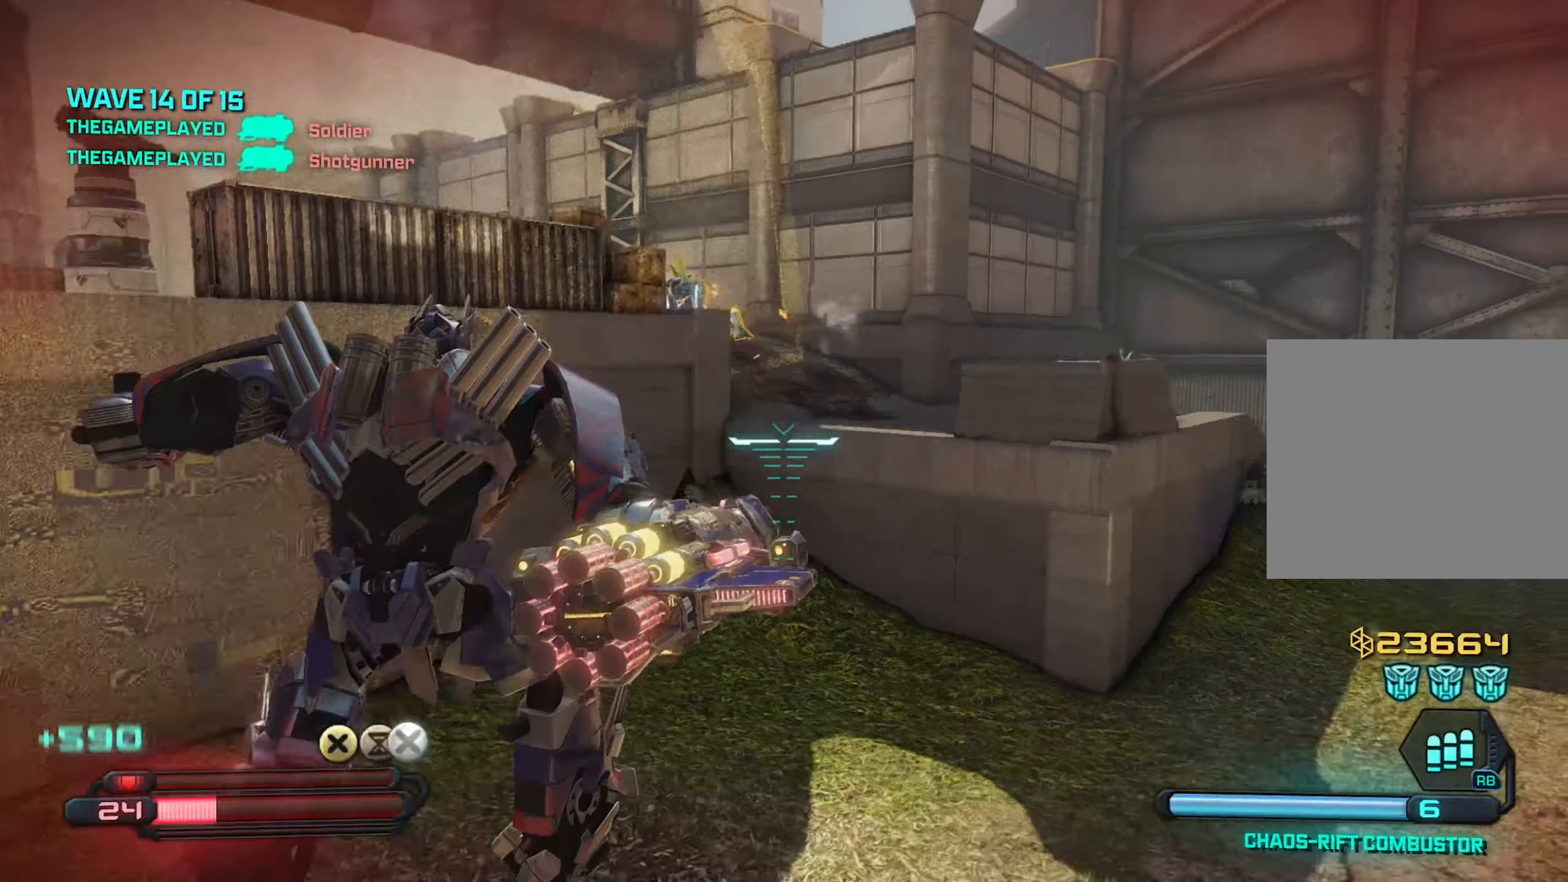
{"buttons": [], "left_stick": "down-left", "right_stick": "down-left", "events": [[134, "right_stick", "up-left"], [350, "right_stick", "right"], [400, "left_stick", "down-left"], [417, "right_stick", "down-left"]]}
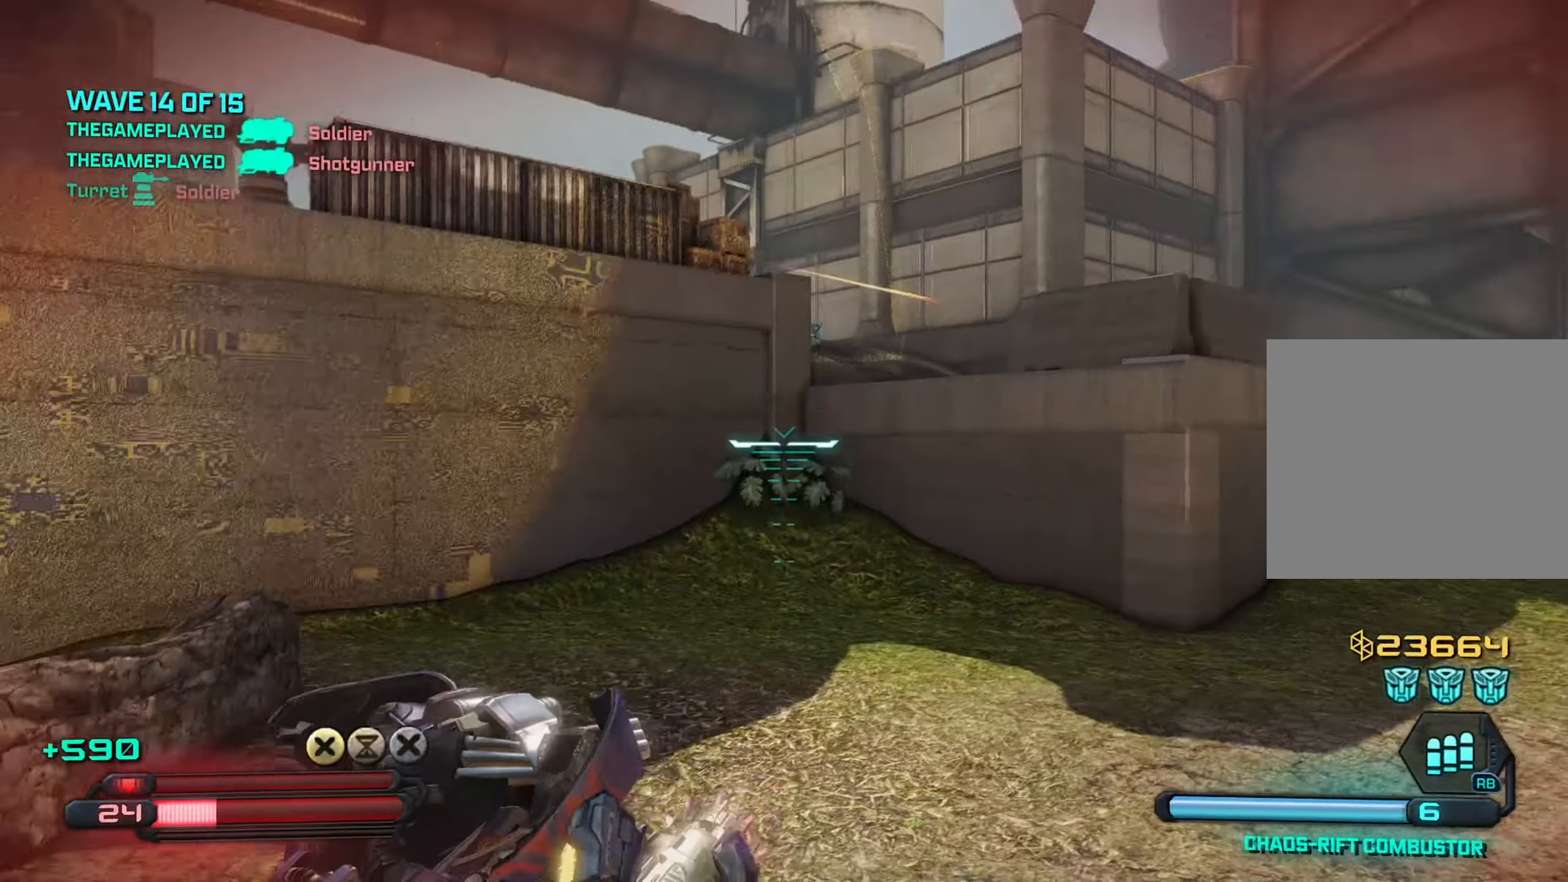
{"buttons": [], "left_stick": "up", "right_stick": "down-left", "events": [[34, "left_stick", "left"], [200, "left_stick", "up-left"], [400, "left_stick", "up"]]}
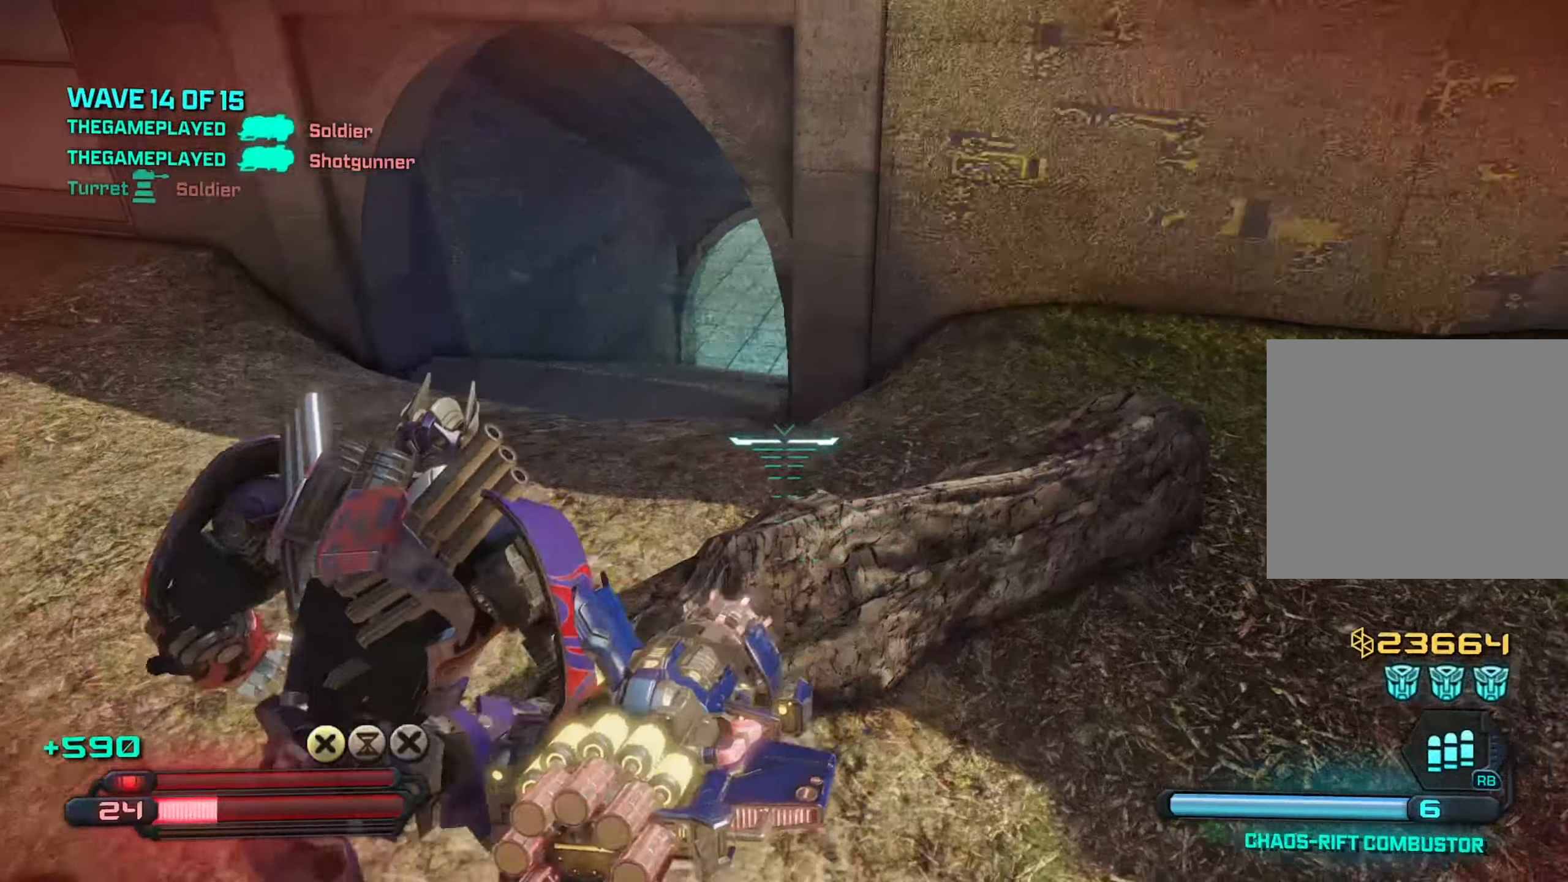
{"buttons": [], "left_stick": "down-right", "right_stick": "up", "events": [[50, "right_stick", "center"], [66, "CROSS", "down"], [116, "right_stick", "right"], [200, "CROSS", "up"], [216, "right_stick", "up-right"], [233, "left_stick", "down-right"], [316, "right_stick", "up"]]}
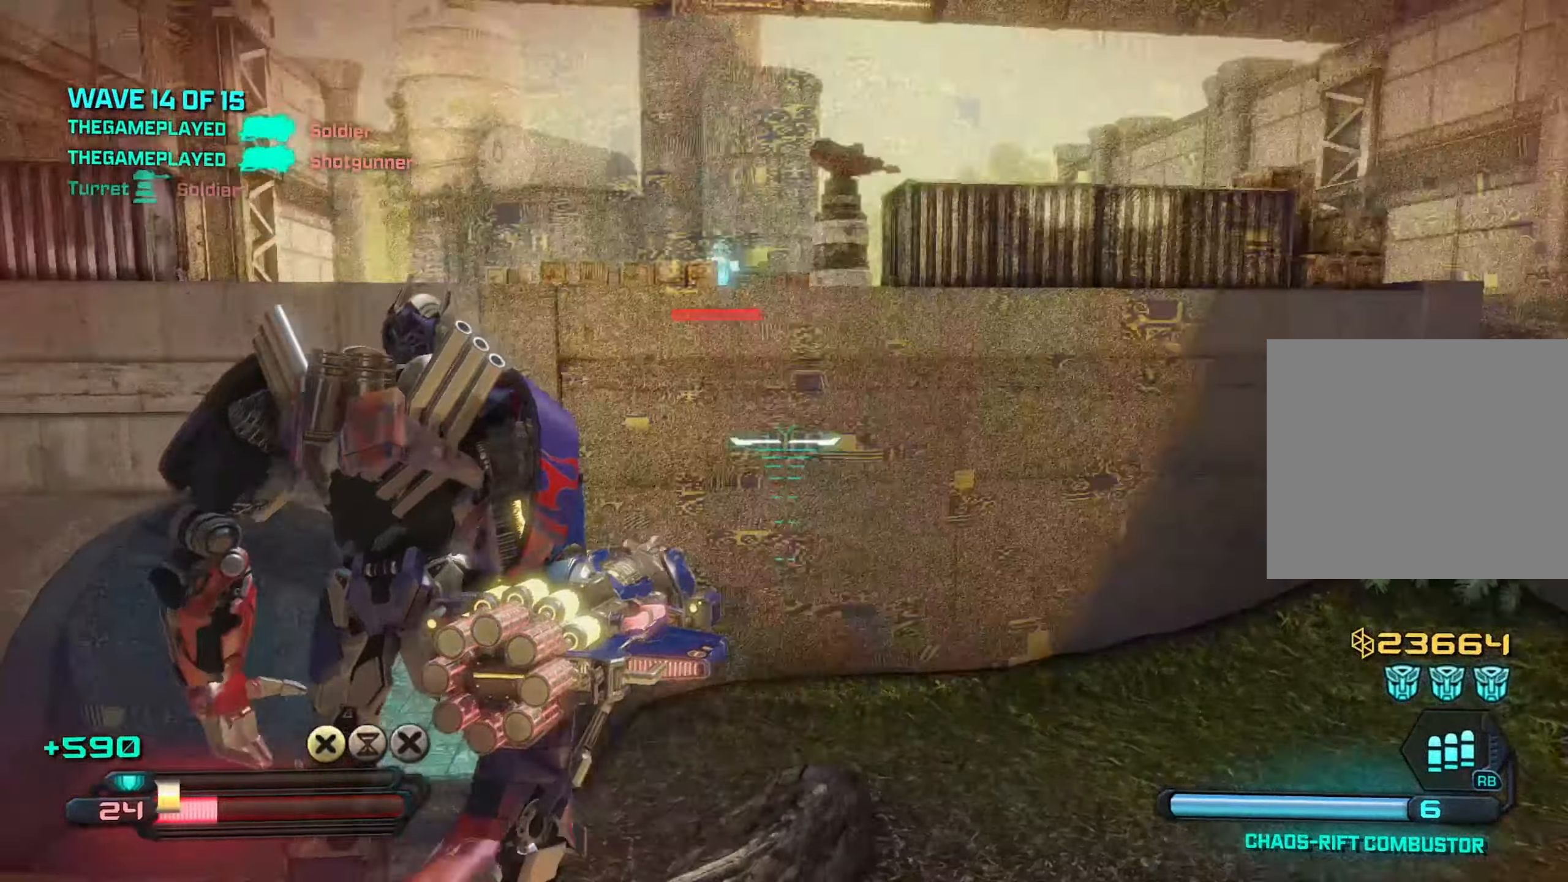
{"buttons": ["R2"], "left_stick": "down-right", "right_stick": "center", "events": [[383, "right_stick", "up-left"], [483, "R2", "down"], [500, "right_stick", "center"]]}
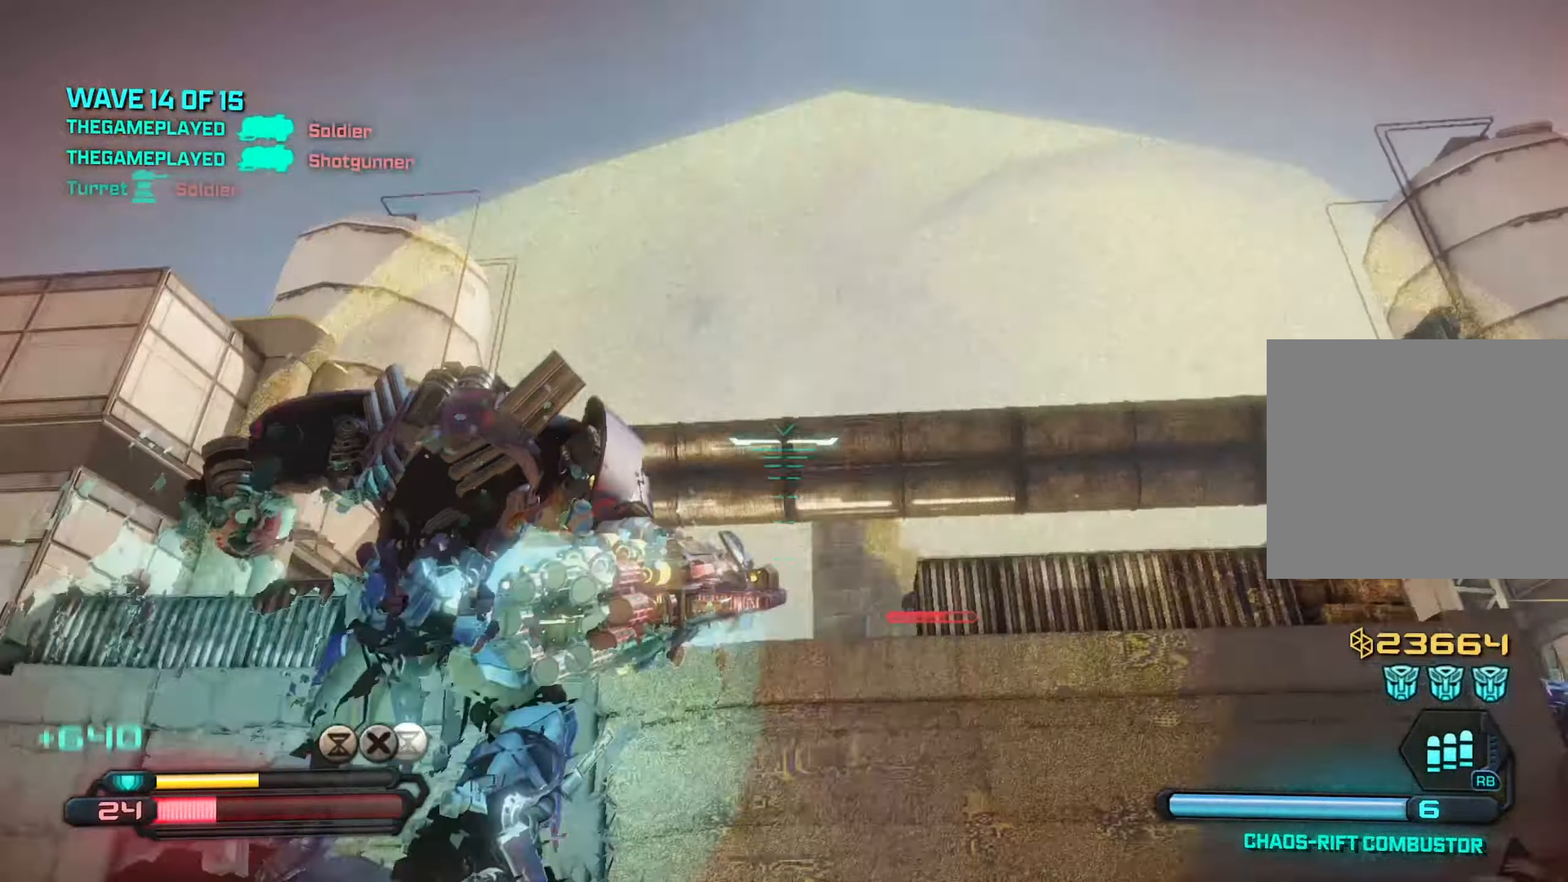
{"buttons": [], "left_stick": "up-right", "right_stick": "down-right", "events": [[50, "right_stick", "down"], [83, "R2", "up"], [116, "left_stick", "up-right"], [150, "right_stick", "down-right"]]}
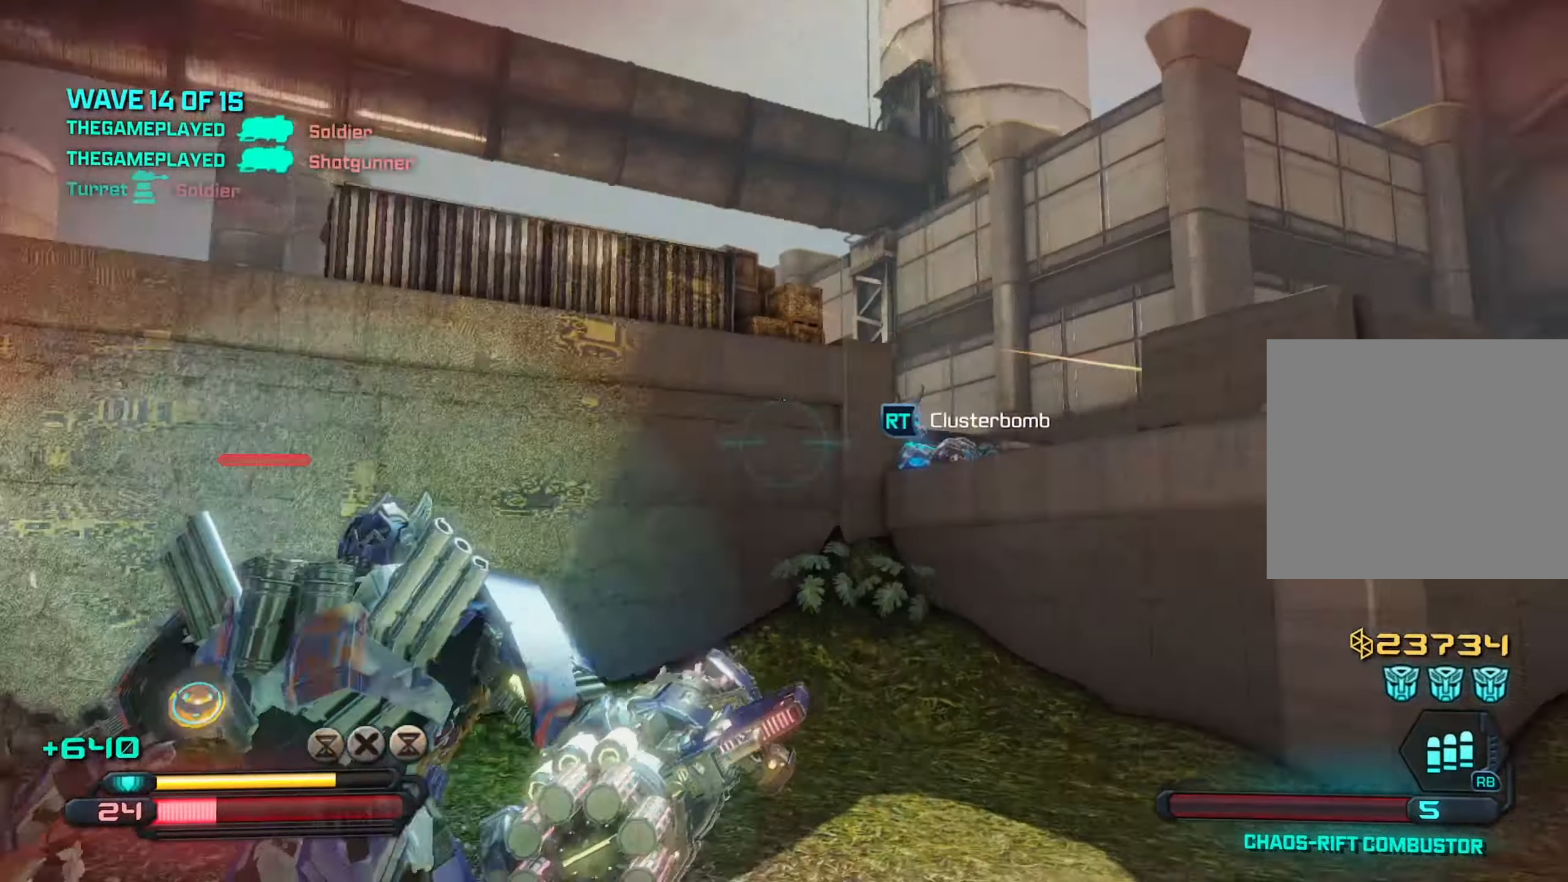
{"buttons": ["L1"], "left_stick": "up-right", "right_stick": "down-left", "events": [[283, "right_stick", "down-left"], [466, "L1", "down"]]}
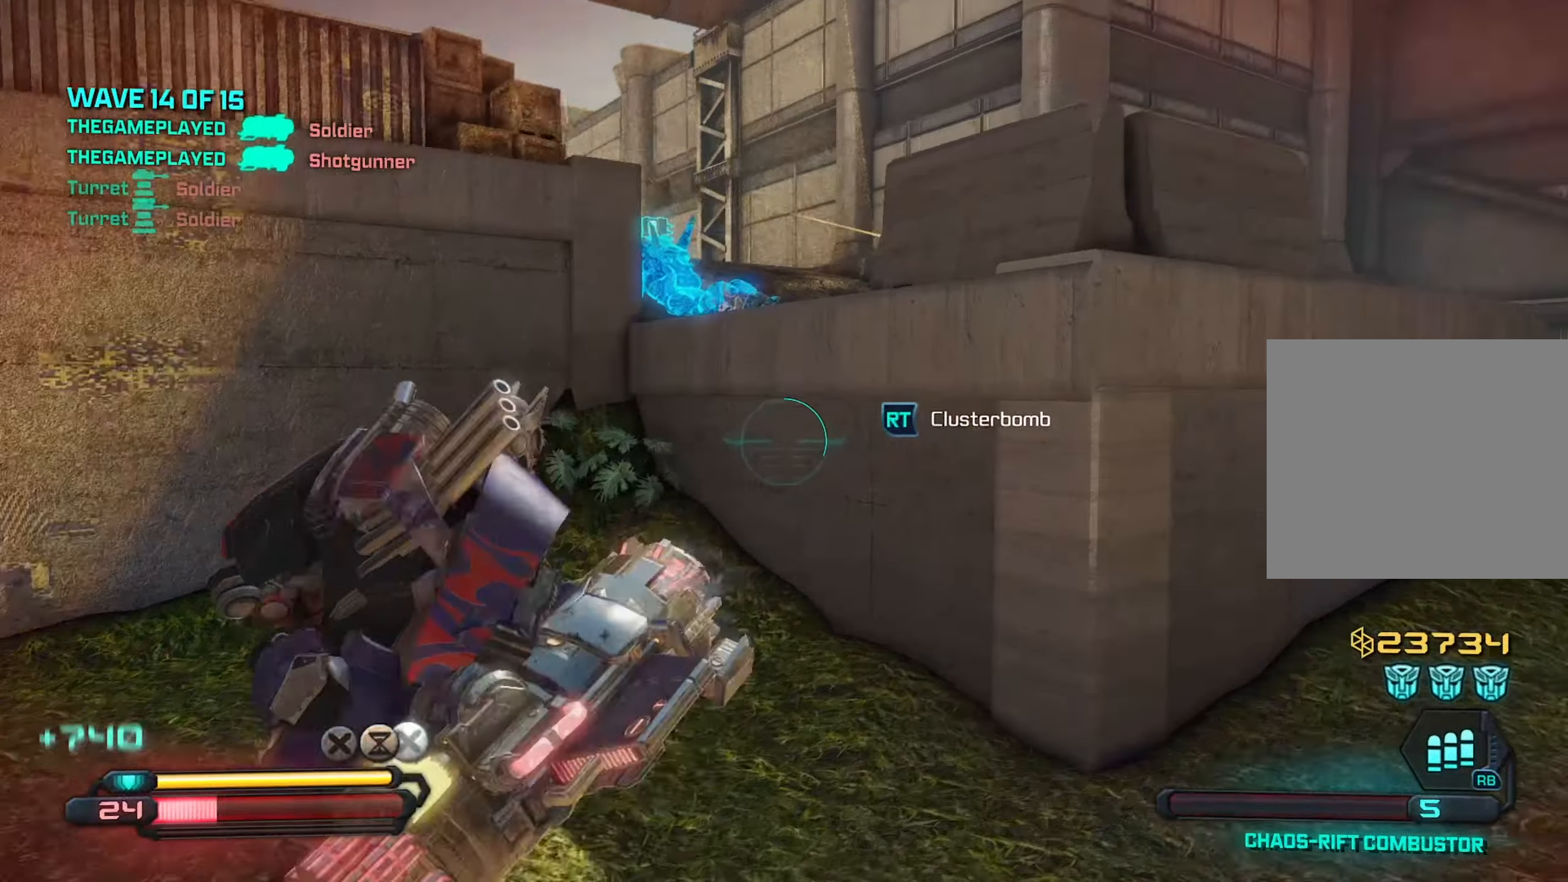
{"buttons": [], "left_stick": "up", "right_stick": "up-left", "events": [[83, "right_stick", "down-right"], [100, "L1", "up"], [316, "left_stick", "right"], [416, "right_stick", "up-left"], [433, "left_stick", "up"]]}
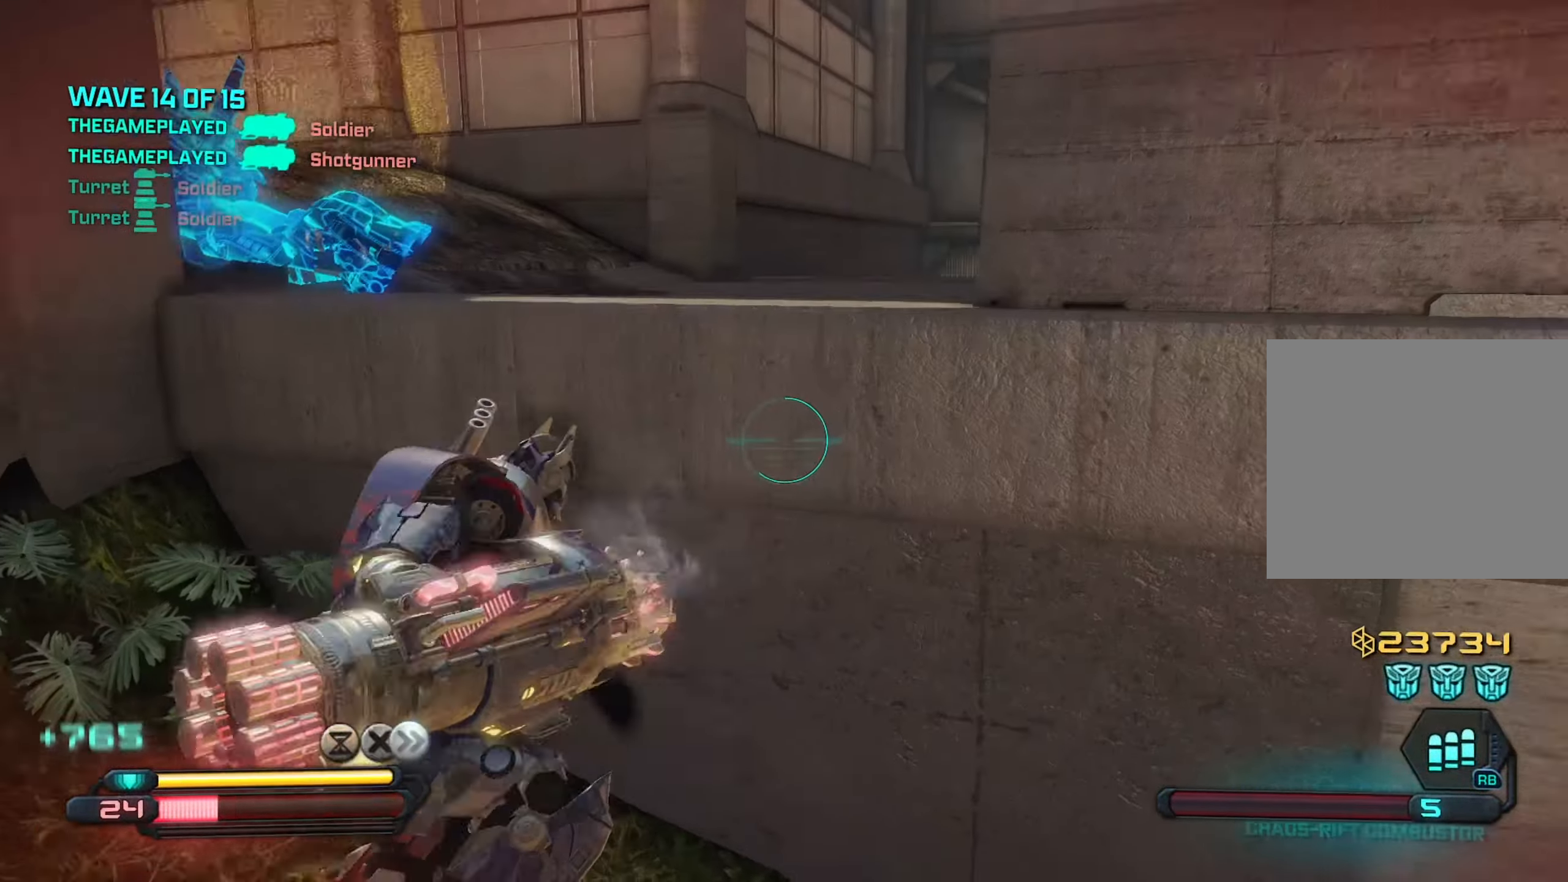
{"buttons": [], "left_stick": "left", "right_stick": "center", "events": [[83, "right_stick", "center"], [166, "left_stick", "up-left"], [400, "left_stick", "down-left"], [483, "left_stick", "left"]]}
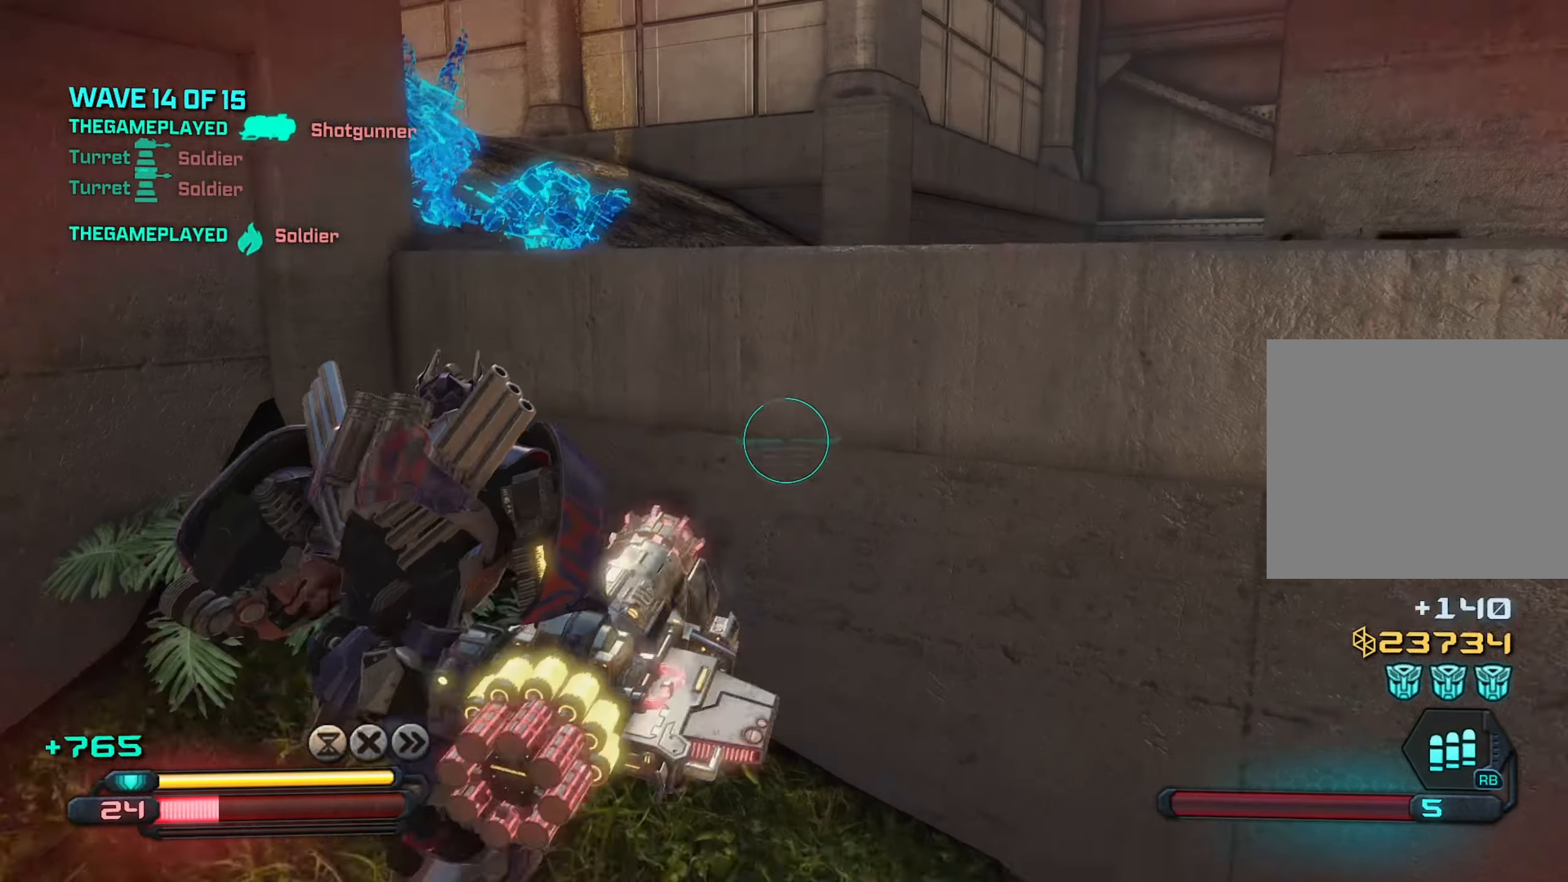
{"buttons": ["CROSS"], "left_stick": "up", "right_stick": "center", "events": [[50, "left_stick", "up-left"], [100, "left_stick", "up"], [366, "CROSS", "down"]]}